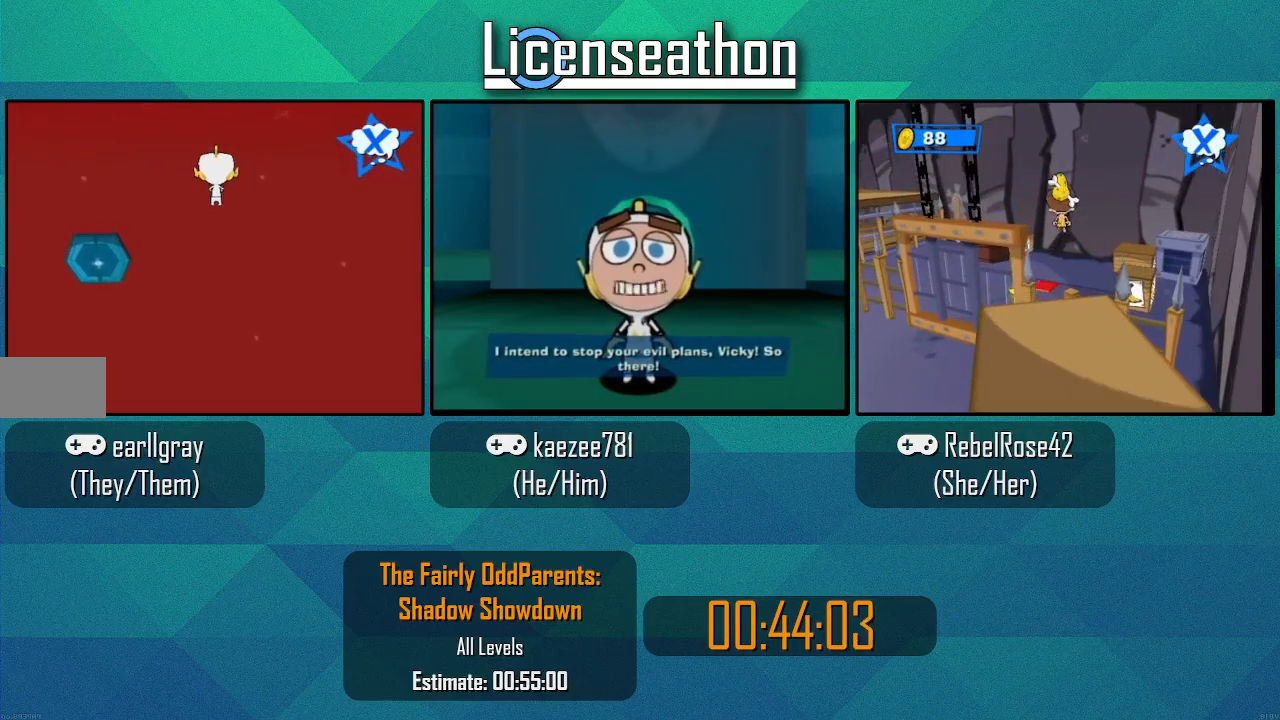
Gameplay with a controller (Nintendo layout); each line is a JSON object with the inputs held at the frame after it. "events" lists button and stick changes between this image and that frame as [ms after this image, input, new state], when the widget could be followed in between. Not read: L3 R3.
{"buttons": ["B", "Y"], "left_stick": "up", "right_stick": "center", "events": [[200, "Y", "up"], [417, "Y", "down"]]}
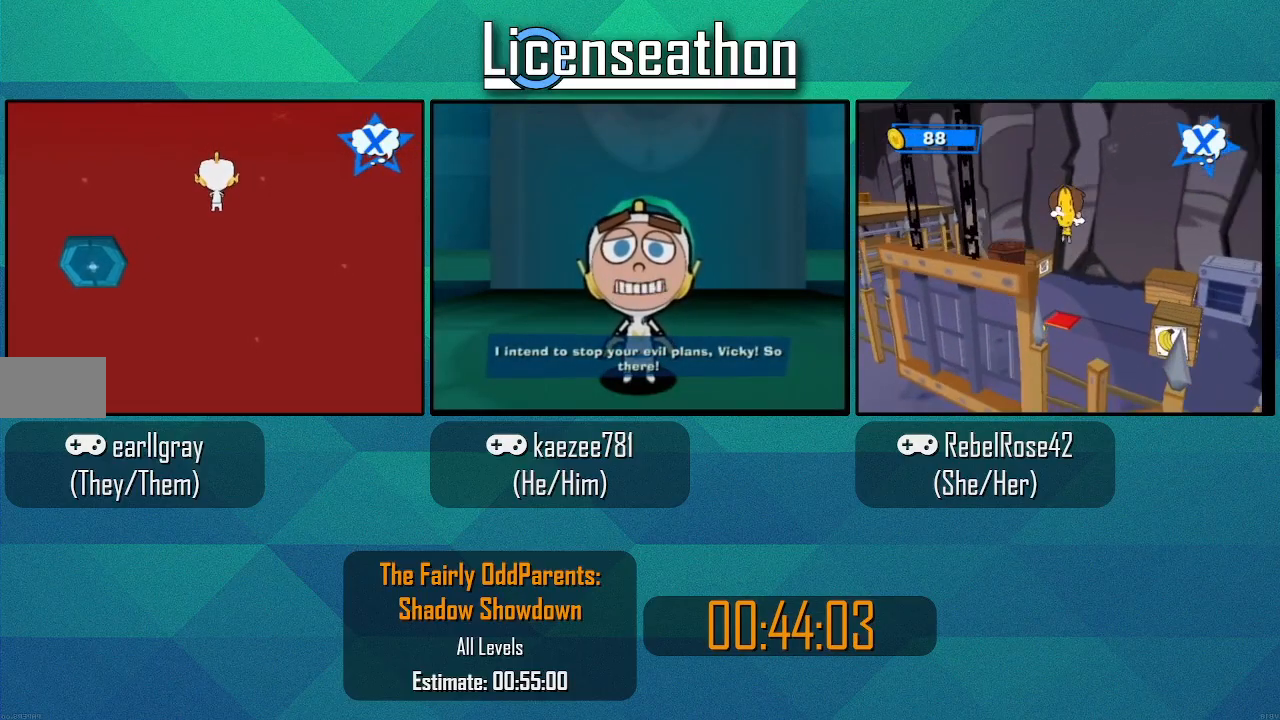
{"buttons": ["B", "Y"], "left_stick": "up", "right_stick": "center", "events": []}
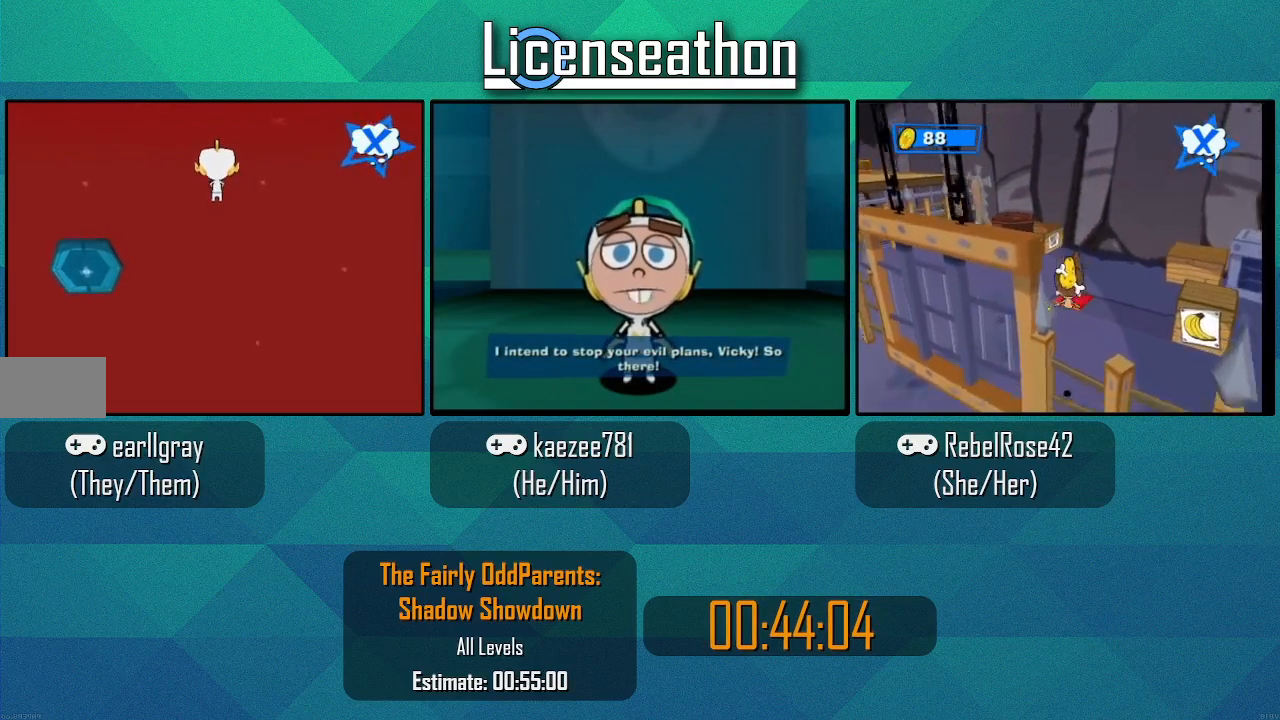
{"buttons": ["B", "Y"], "left_stick": "up", "right_stick": "center", "events": [[100, "Y", "up"], [317, "Y", "down"]]}
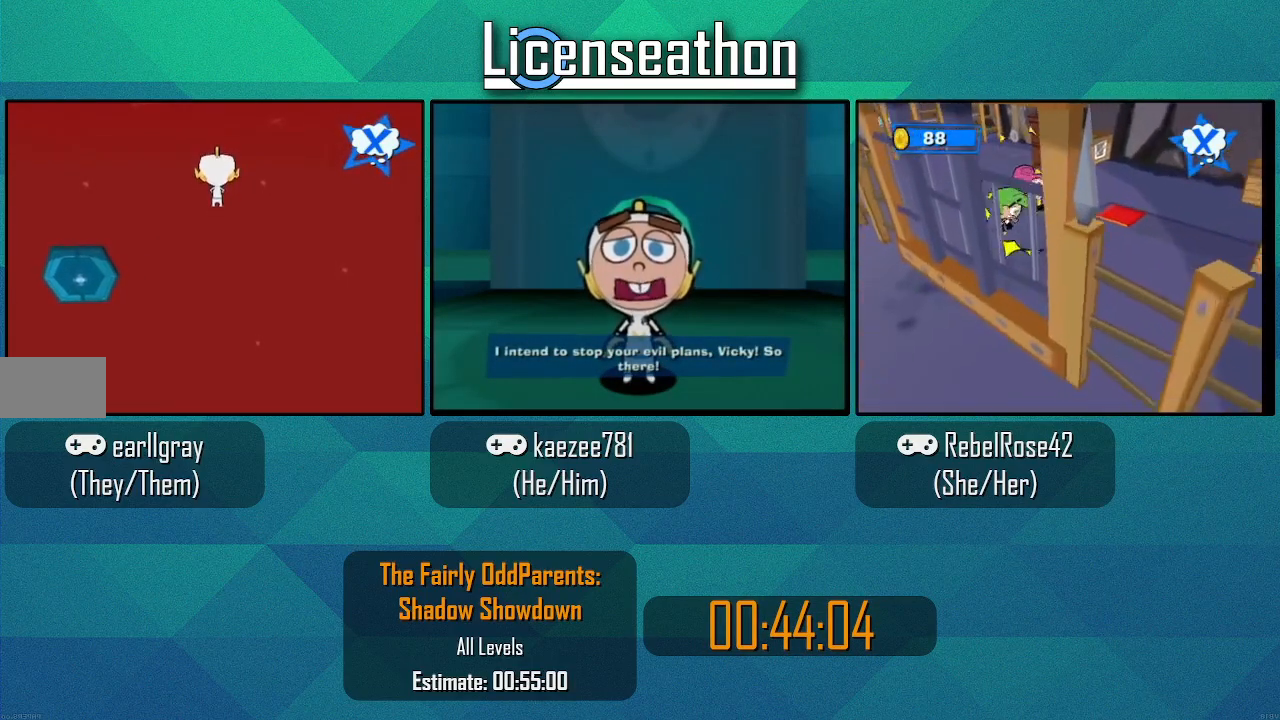
{"buttons": ["B"], "left_stick": "up", "right_stick": "center", "events": [[350, "Y", "up"]]}
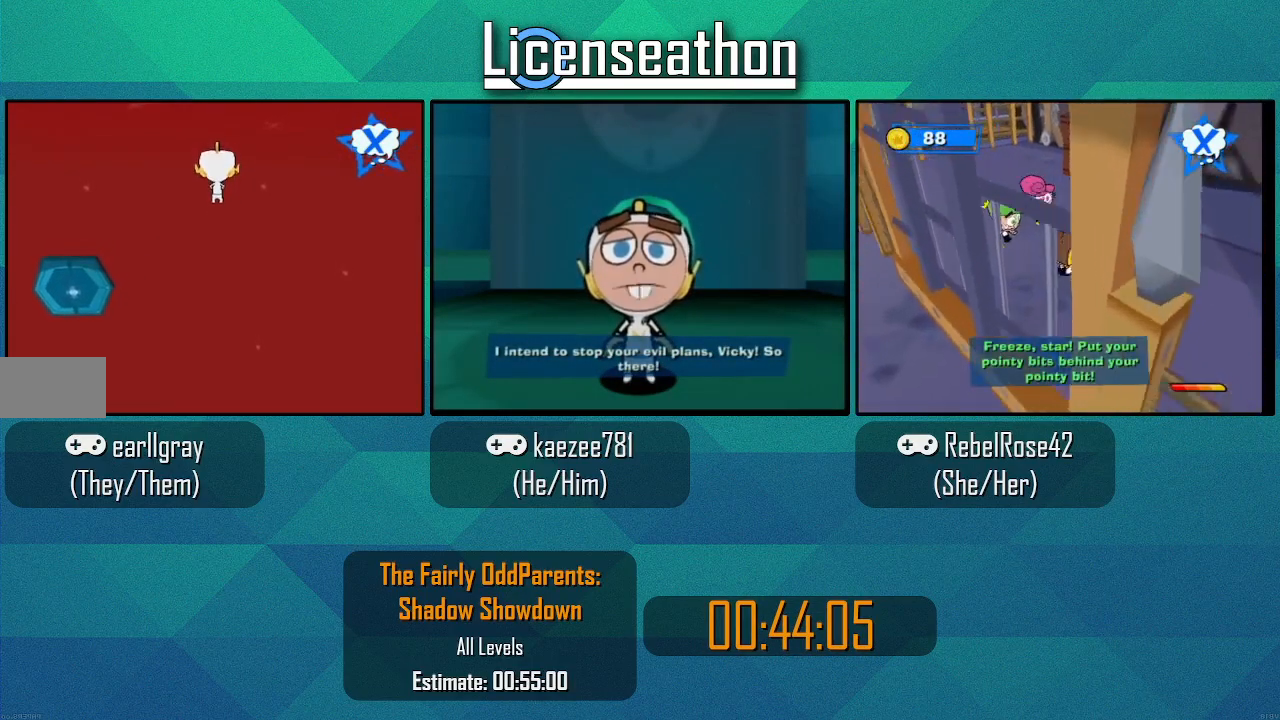
{"buttons": ["B", "Y"], "left_stick": "up", "right_stick": "center", "events": [[67, "Y", "down"]]}
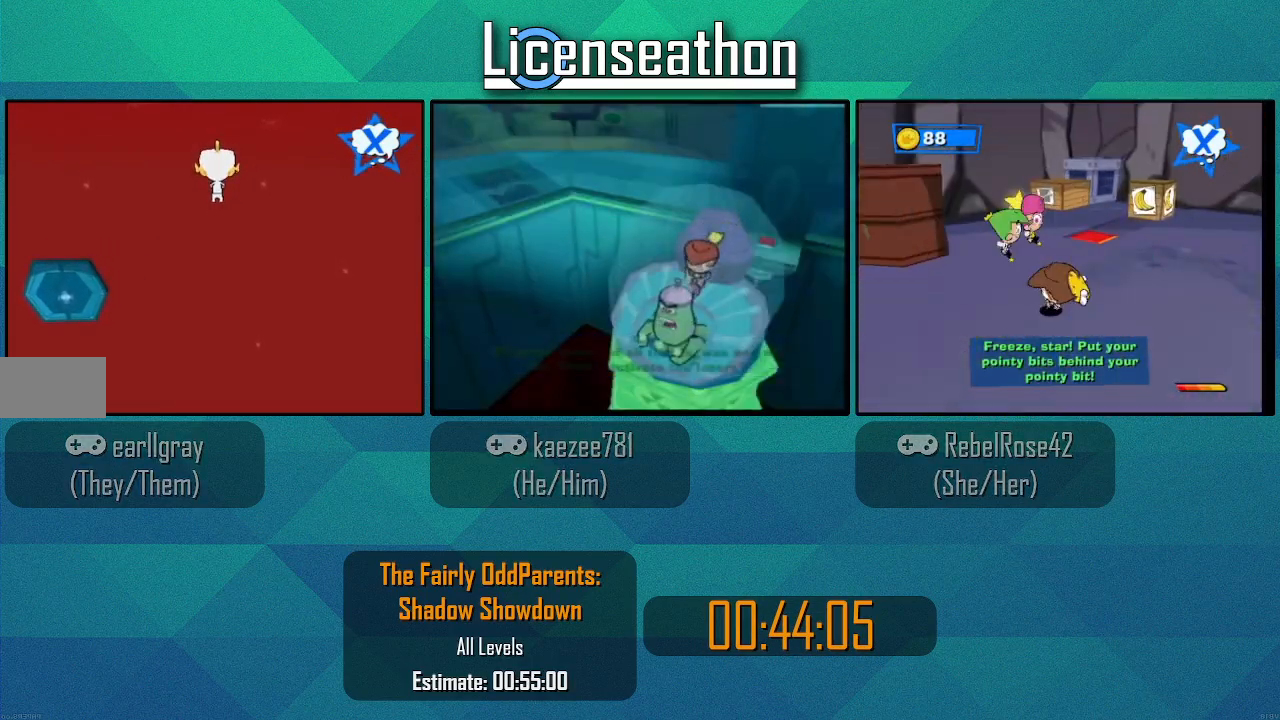
{"buttons": ["B", "Y"], "left_stick": "up", "right_stick": "center", "events": [[200, "Y", "up"], [383, "Y", "down"]]}
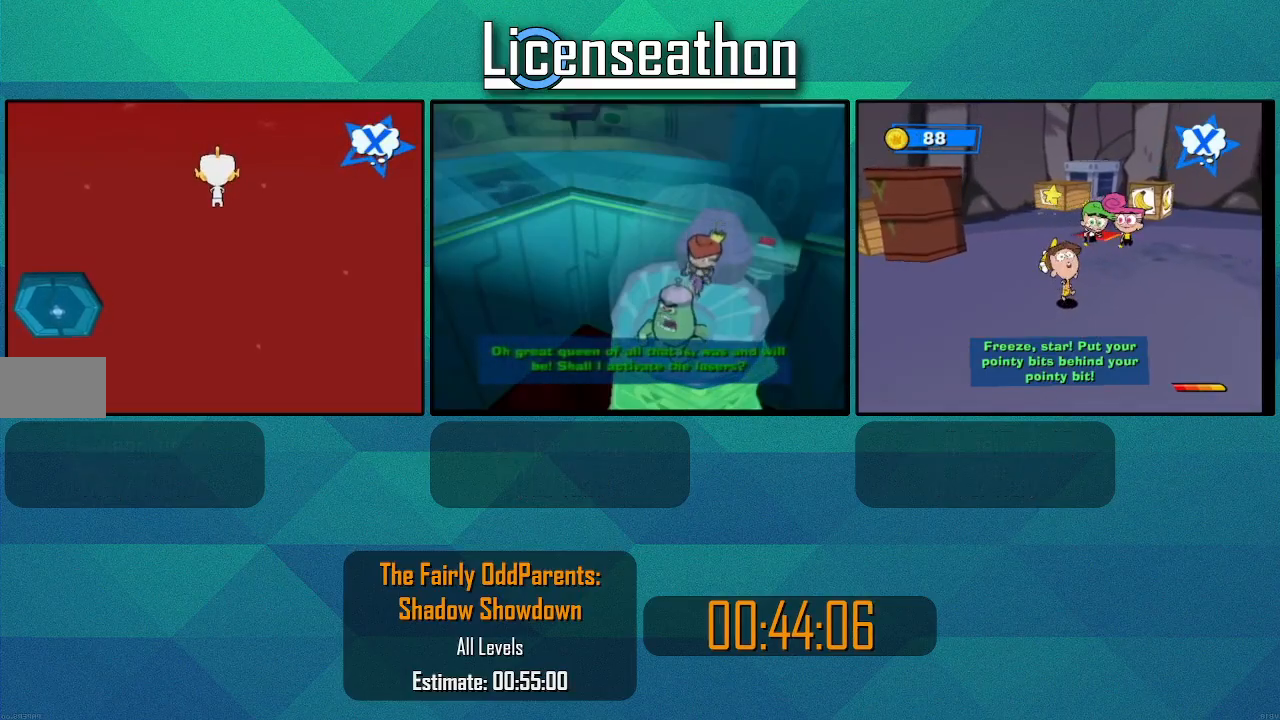
{"buttons": ["B", "Y"], "left_stick": "center", "right_stick": "center", "events": [[417, "left_stick", "center"]]}
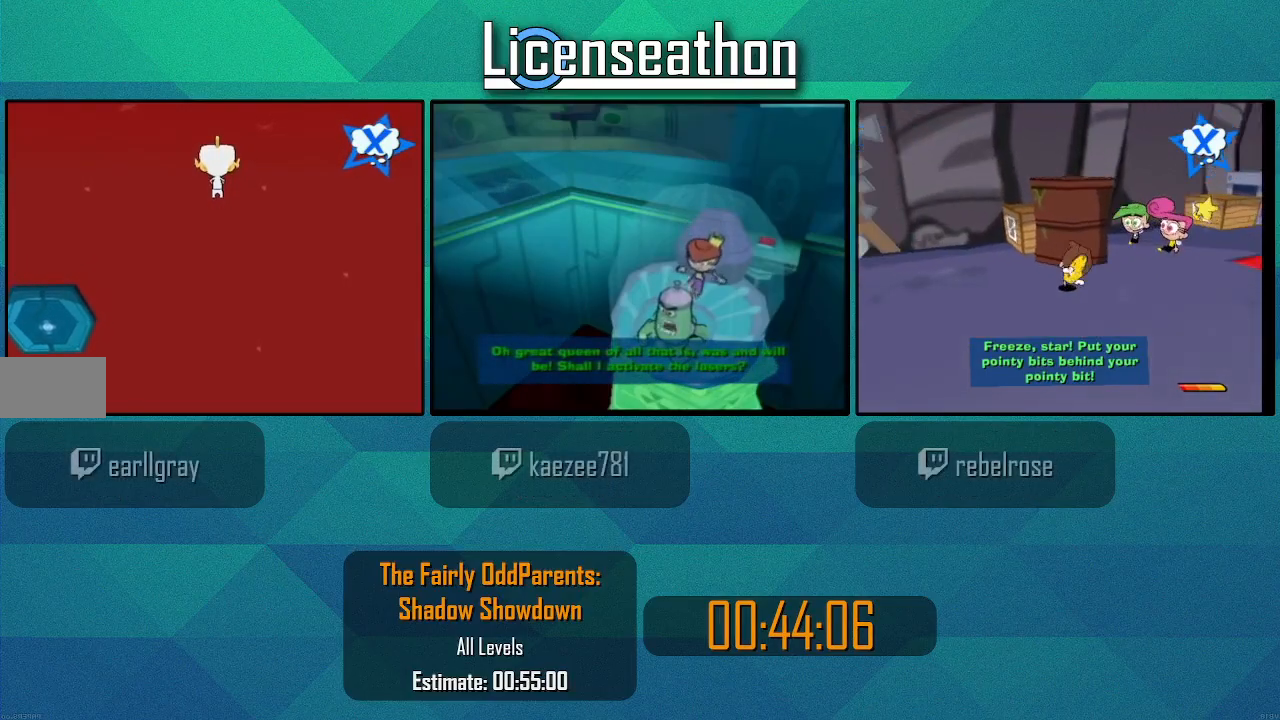
{"buttons": ["B", "Y"], "left_stick": "center", "right_stick": "center", "events": [[50, "Y", "up"], [167, "right_stick", "down-right"], [267, "Y", "down"], [267, "right_stick", "right"], [383, "right_stick", "center"]]}
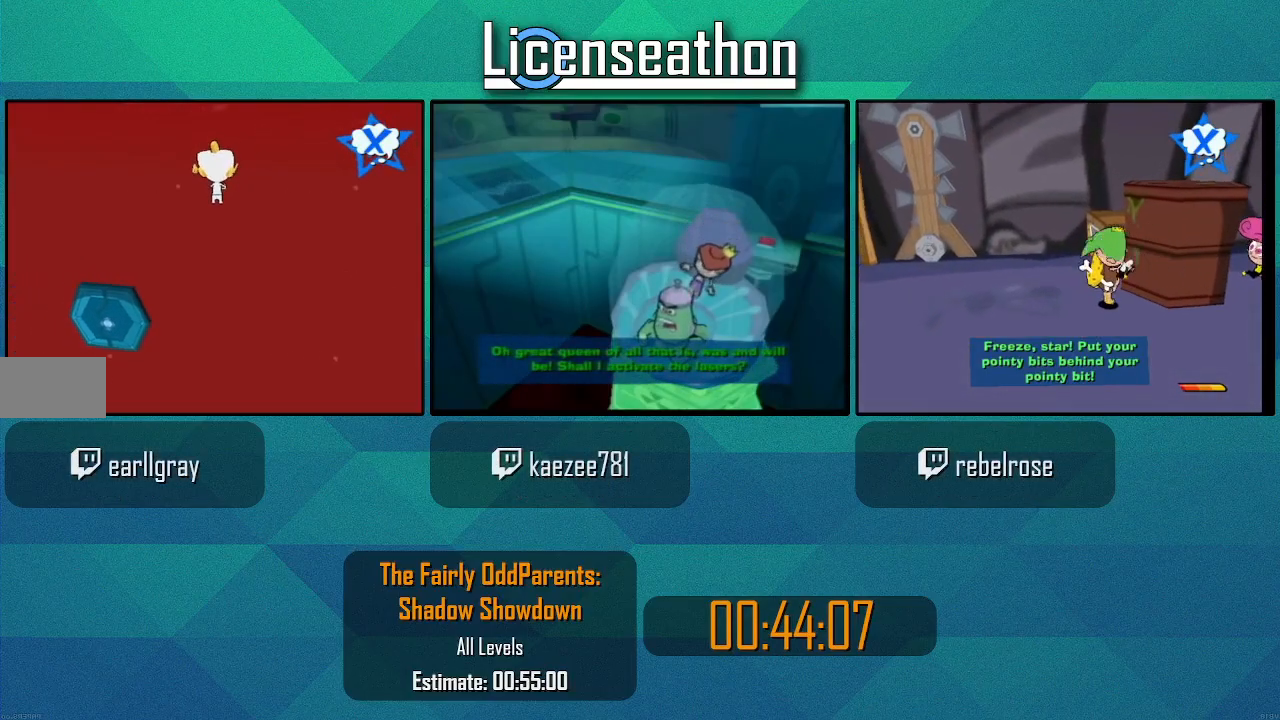
{"buttons": ["B", "Y"], "left_stick": "center", "right_stick": "right", "events": [[33, "right_stick", "right"], [167, "Y", "up"], [417, "Y", "down"]]}
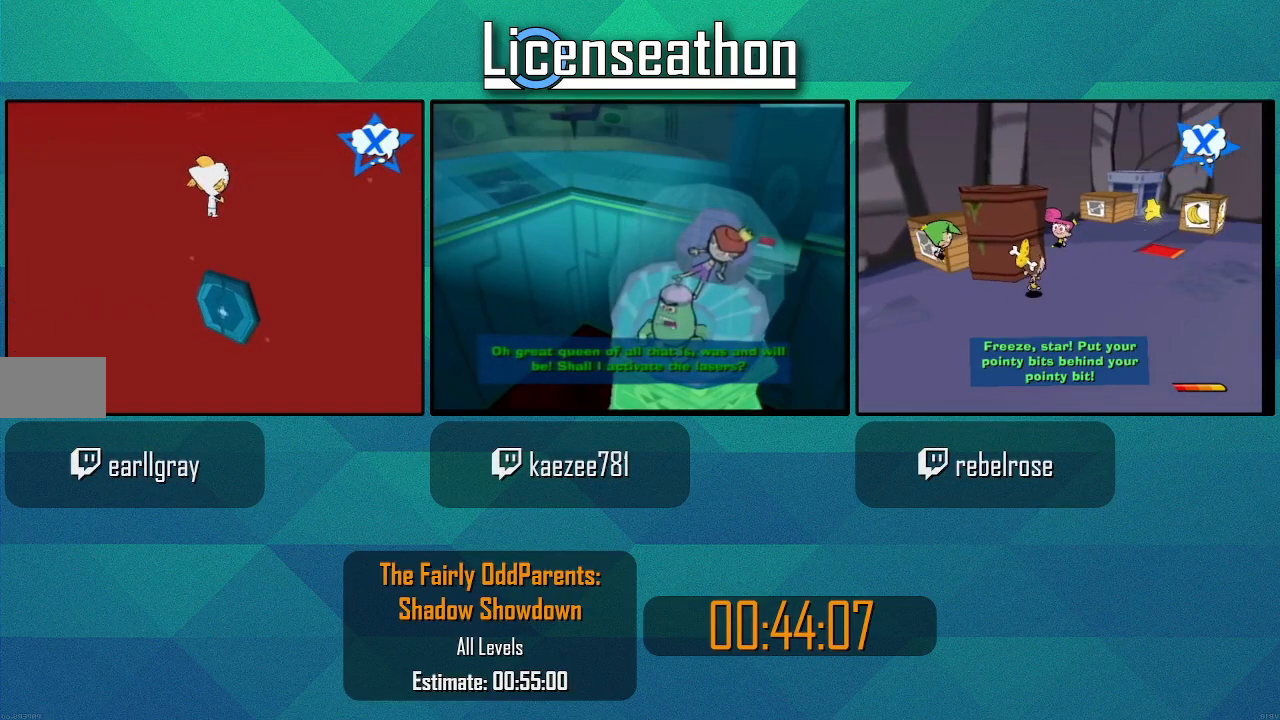
{"buttons": ["B"], "left_stick": "right", "right_stick": "center", "events": [[167, "right_stick", "center"], [417, "Y", "up"], [417, "left_stick", "right"]]}
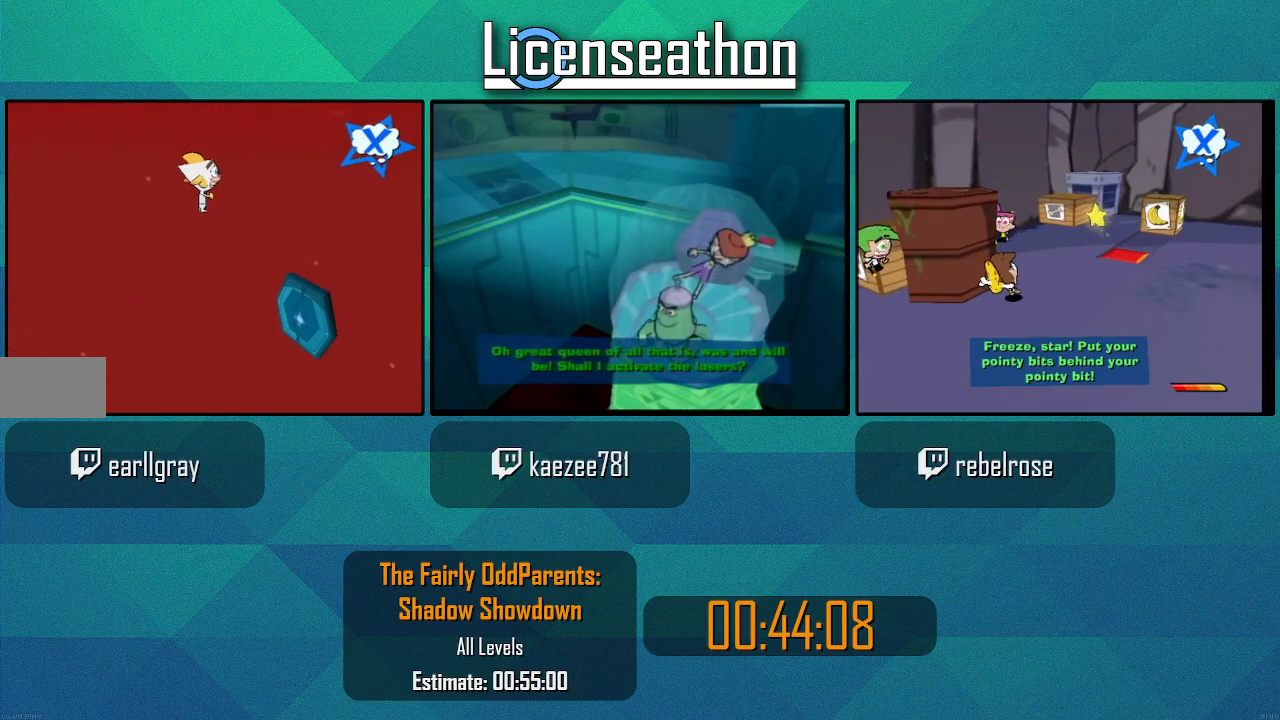
{"buttons": ["B", "Y"], "left_stick": "up-right", "right_stick": "center", "events": [[67, "Y", "down"], [333, "left_stick", "up-right"]]}